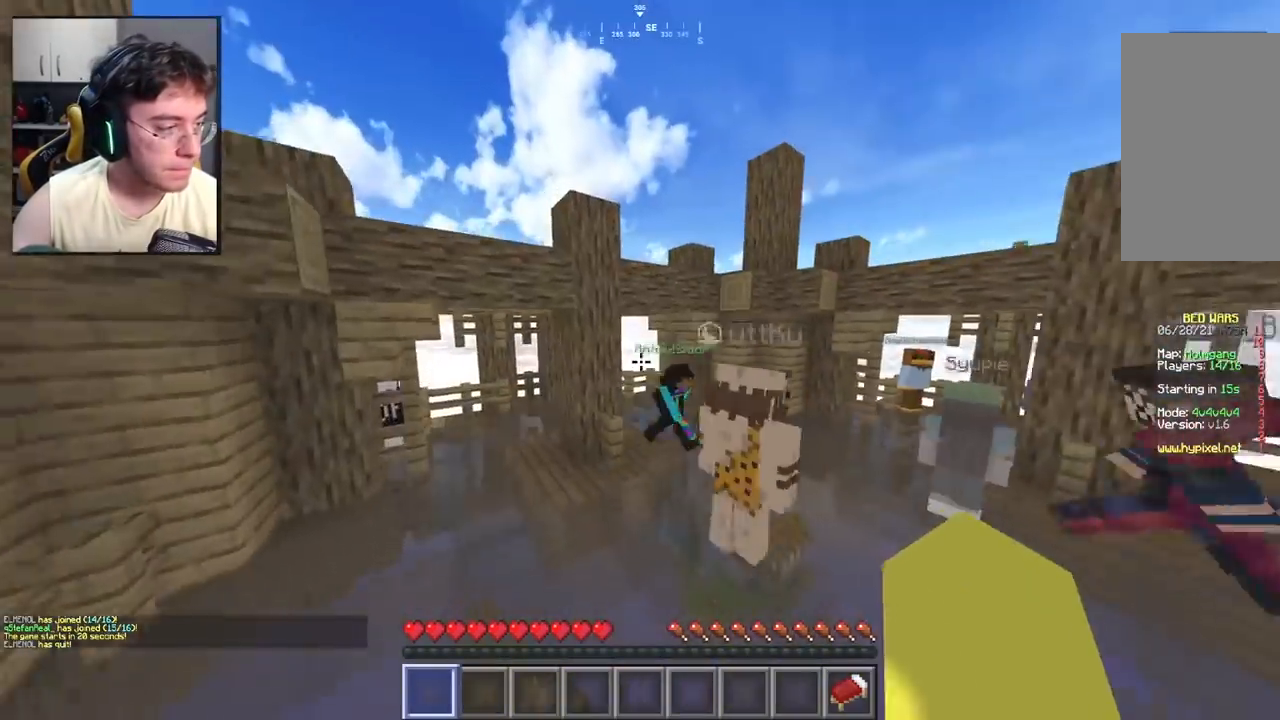
Gameplay with keyboard and mouse; each line is a JSON object with the keys and mouse buttons held at the frame after it. "events" lists presses ("down") and releases ("up") of "a", "d", "s", "space", "w", "mouse_left" and "mouse_right" between this image and that frame as [ms after this image, input, new state], when the widget could be followed in between. "mouse_left", "mouse_right" = the "left", "right" buttons of the "mouse" list. No other keys are recorded. Fast repeated clicks can show as one long hold. Mouse movement is not recorded.
{"keys": ["d", "space", "w"], "mouse": [], "events": [[417, "space", "down"]]}
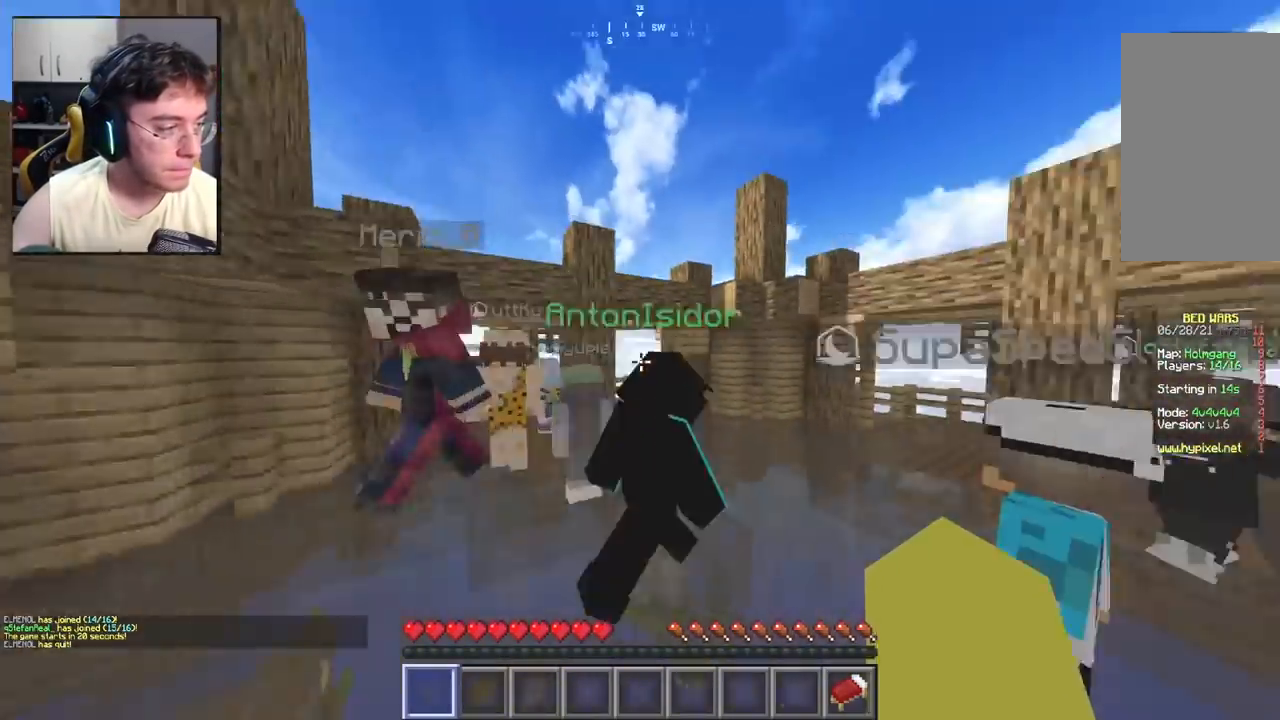
{"keys": ["w"], "mouse": [], "events": [[83, "space", "up"], [350, "d", "up"]]}
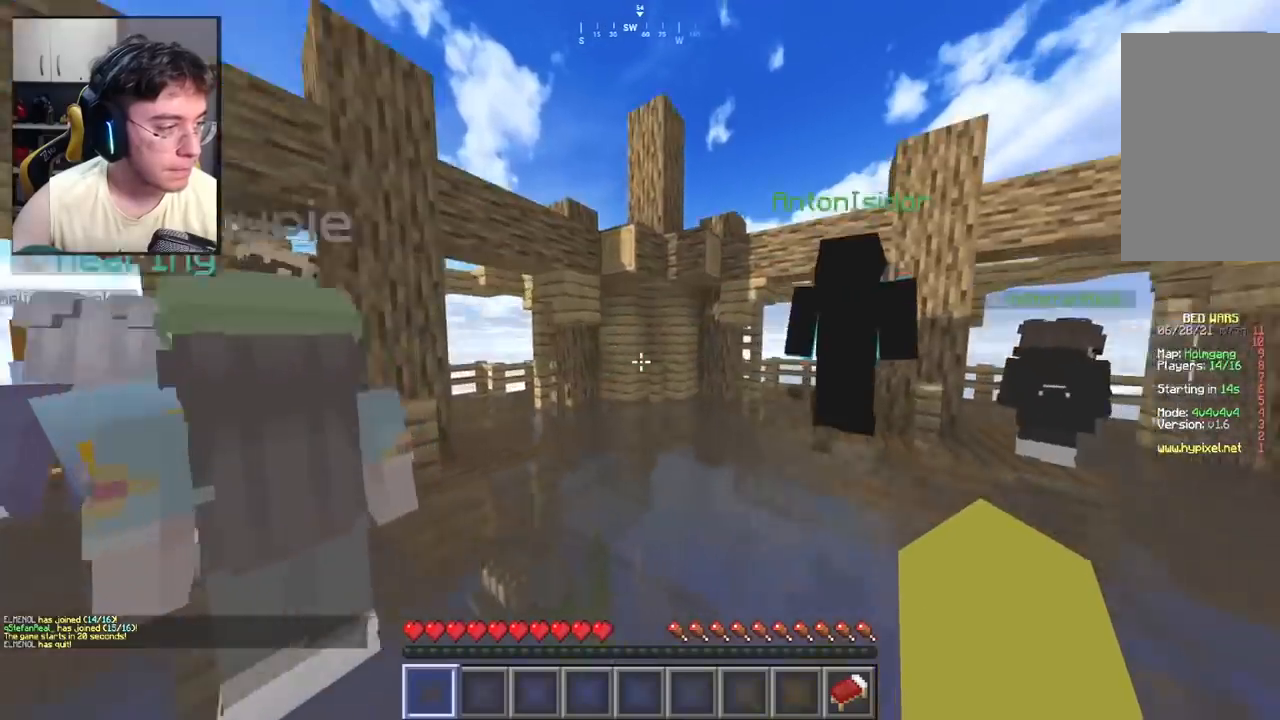
{"keys": ["a", "w"], "mouse": [], "events": [[67, "space", "down"], [233, "space", "up"], [333, "a", "down"]]}
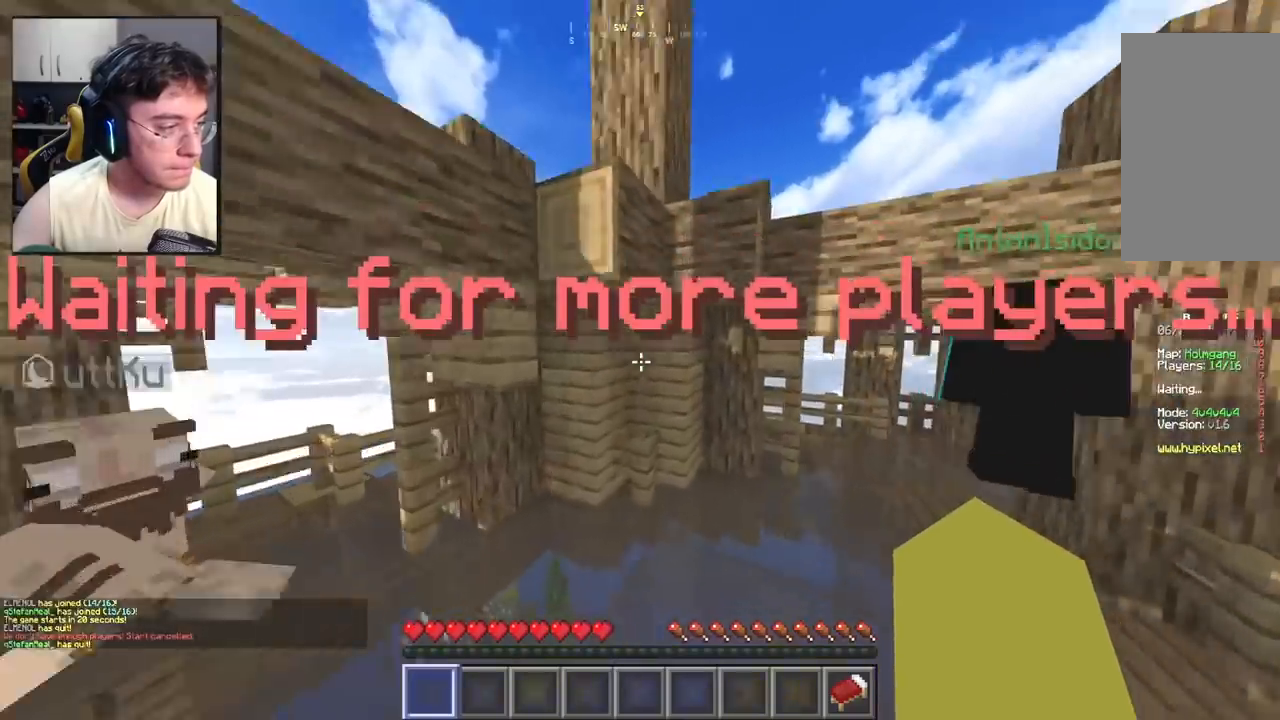
{"keys": ["d", "w"], "mouse": [], "events": [[100, "a", "up"], [150, "d", "down"], [267, "space", "down"], [450, "space", "up"]]}
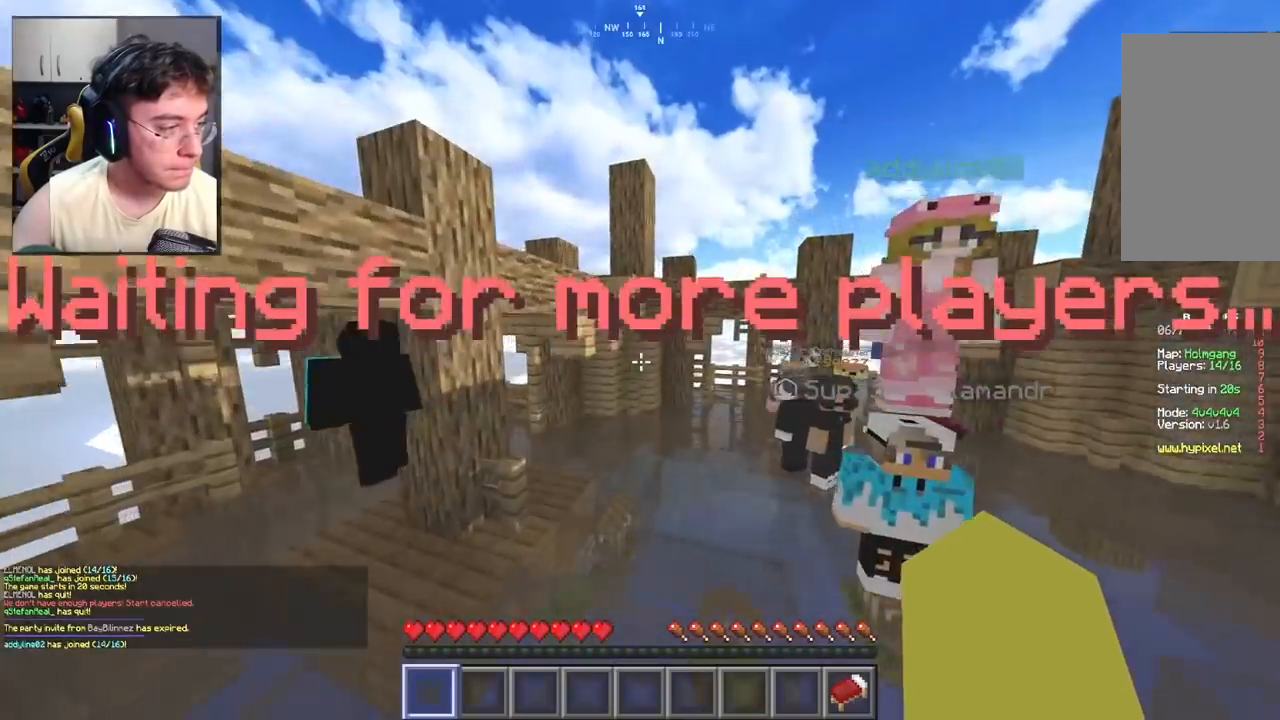
{"keys": ["d", "space", "w"], "mouse": [], "events": [[17, "d", "up"], [367, "space", "down"], [500, "d", "down"]]}
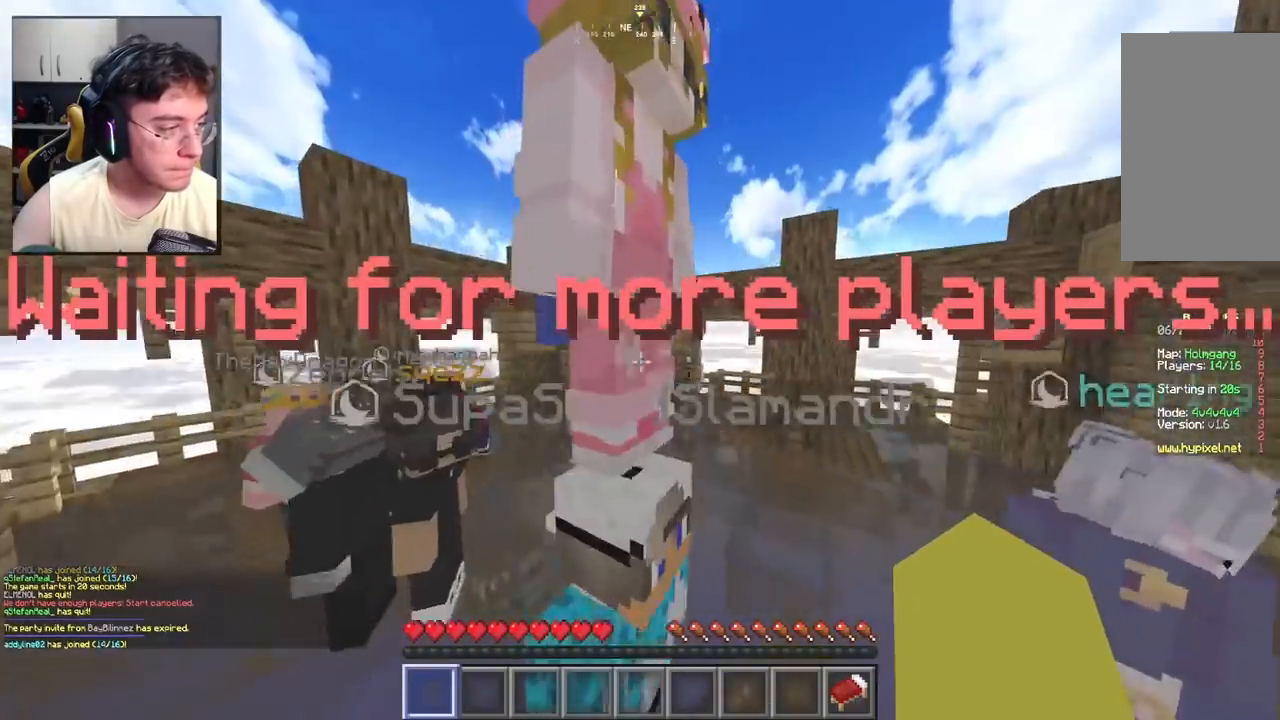
{"keys": ["d", "w"], "mouse": [], "events": [[33, "space", "up"], [217, "d", "up"], [483, "d", "down"]]}
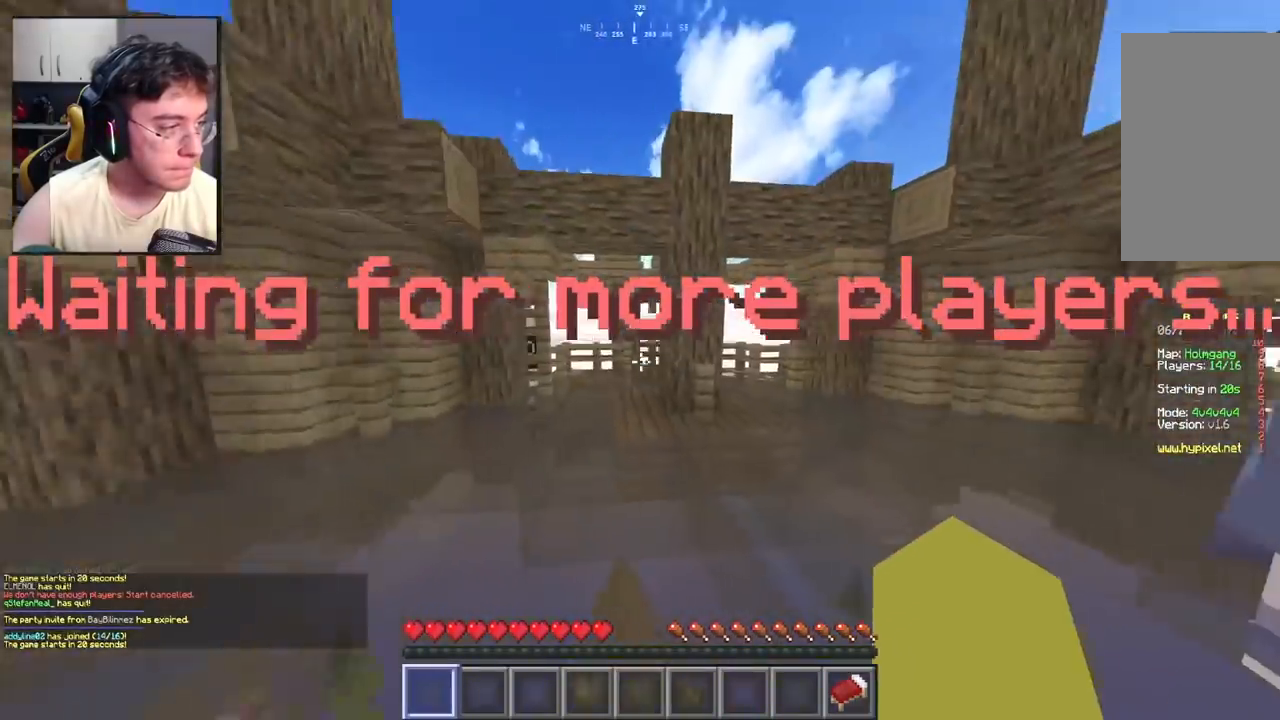
{"keys": ["d", "w"], "mouse": [], "events": [[183, "space", "down"], [333, "space", "up"]]}
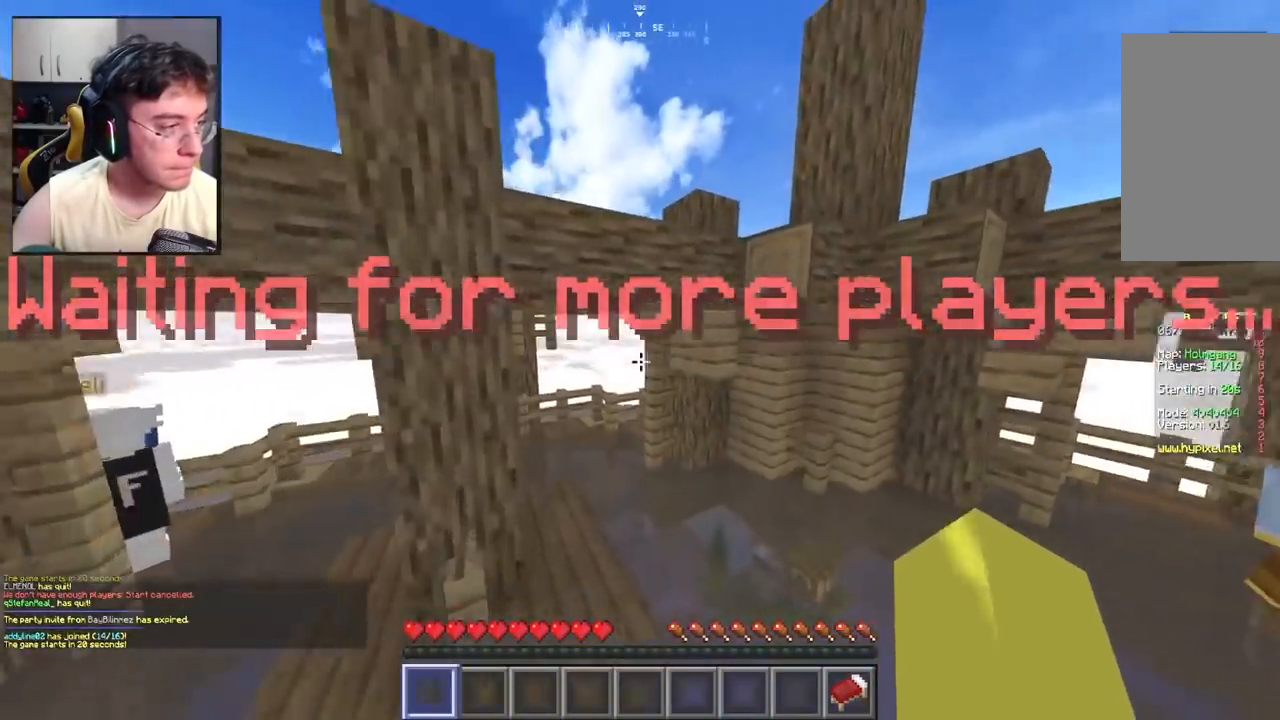
{"keys": ["d", "space", "w"], "mouse": [], "events": [[33, "a", "down"], [33, "d", "up"], [233, "d", "down"], [317, "a", "up"], [417, "space", "down"]]}
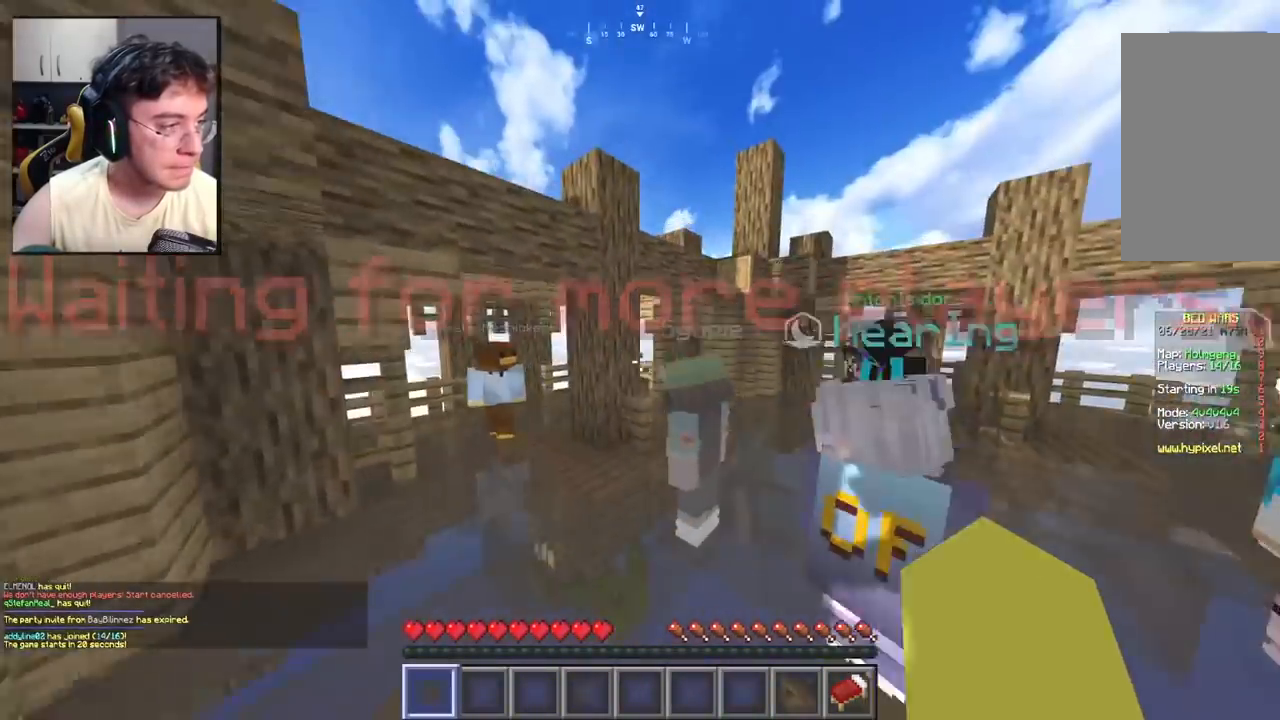
{"keys": ["d", "w"], "mouse": [], "events": [[83, "space", "up"]]}
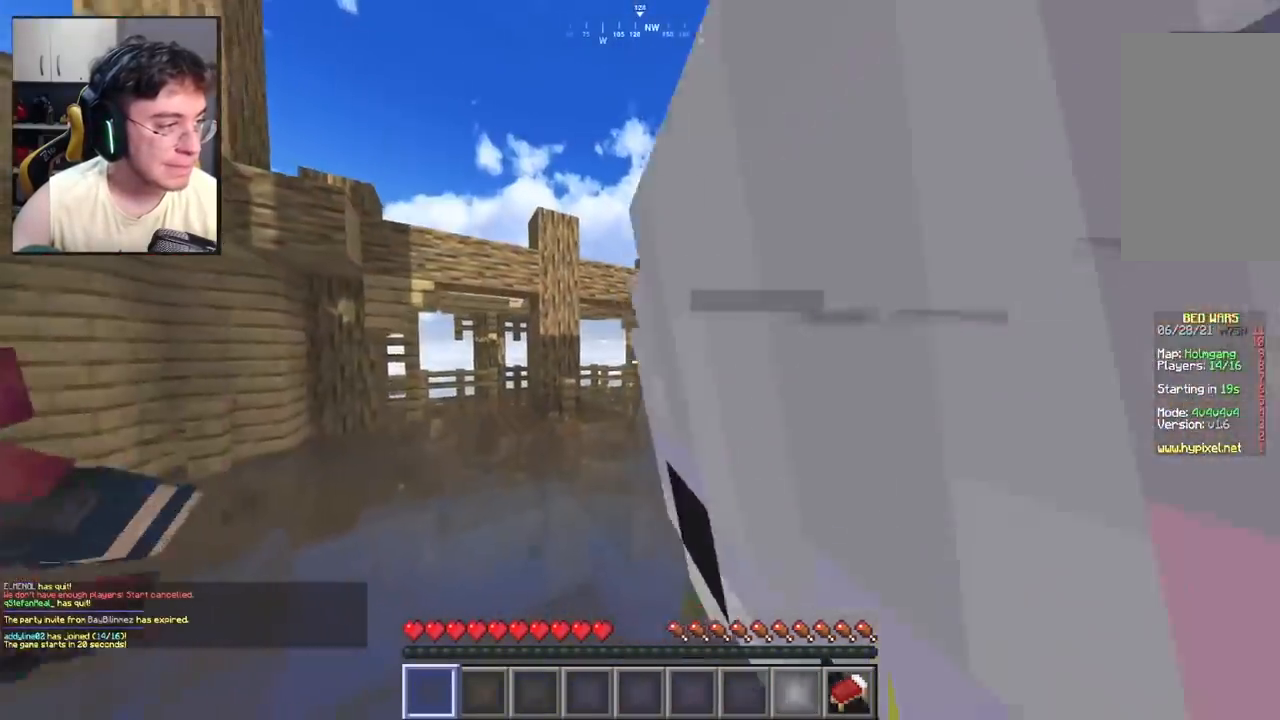
{"keys": ["a", "w"], "mouse": [], "events": [[50, "space", "down"], [67, "d", "up"], [217, "space", "up"], [450, "a", "down"]]}
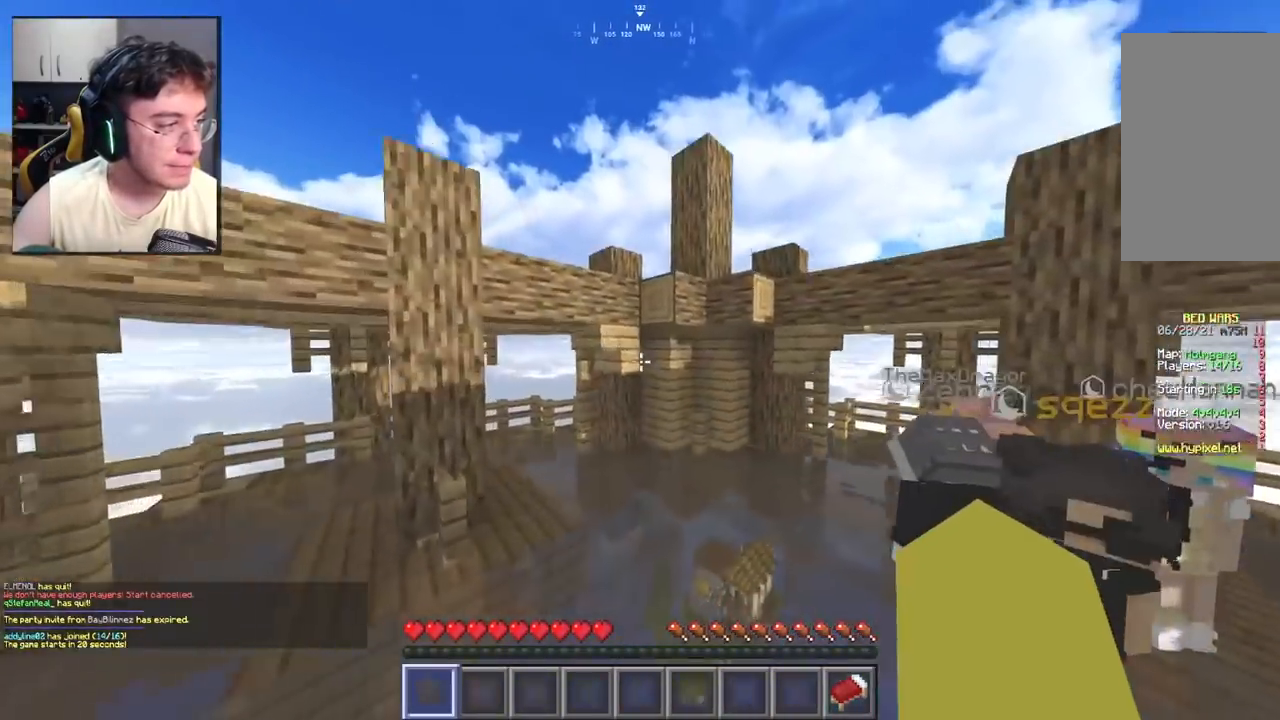
{"keys": ["d", "w"], "mouse": [], "events": [[317, "a", "up"], [350, "d", "down"]]}
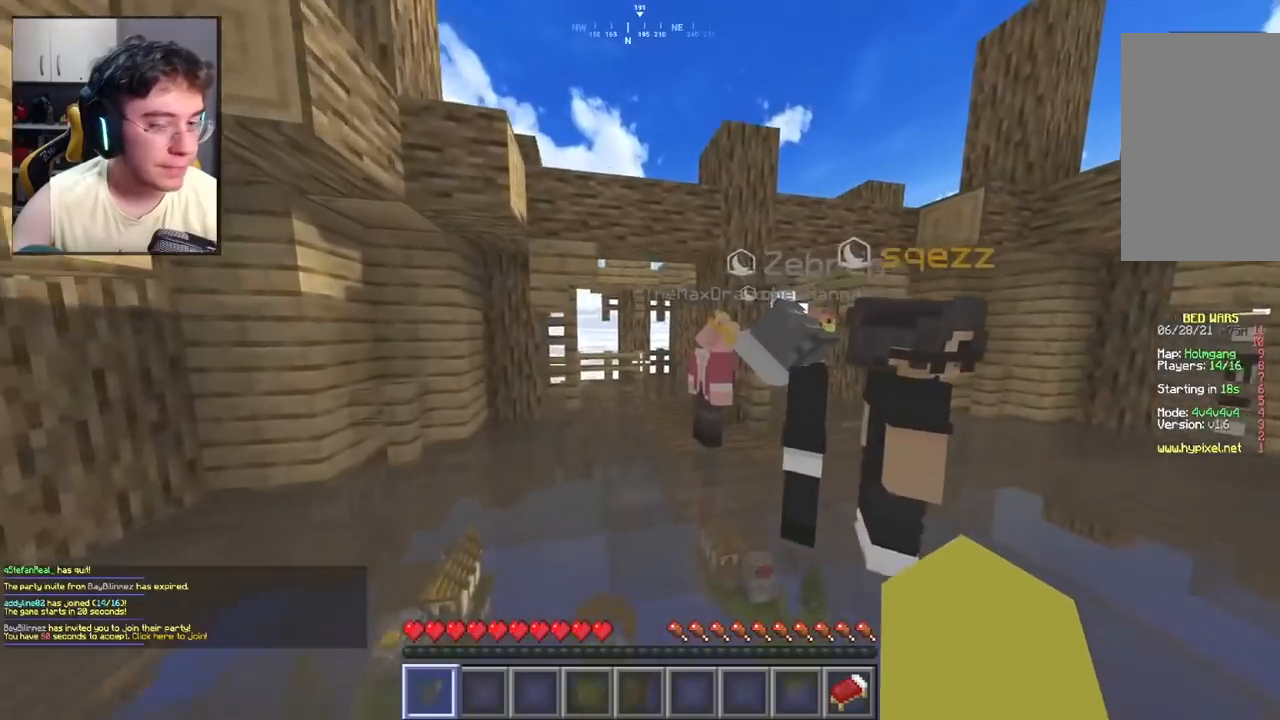
{"keys": ["w"], "mouse": [], "events": [[100, "space", "down"], [133, "d", "up"], [283, "space", "up"]]}
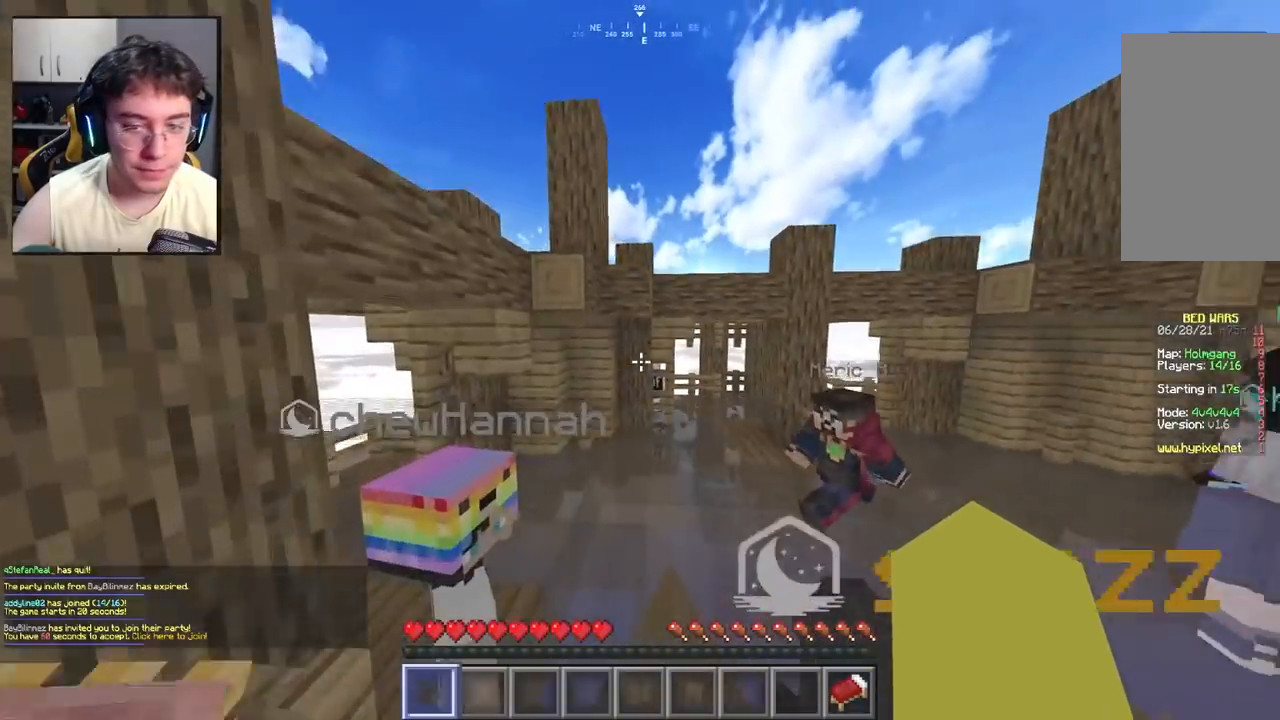
{"keys": ["w"], "mouse": [], "events": [[183, "space", "down"], [367, "space", "up"]]}
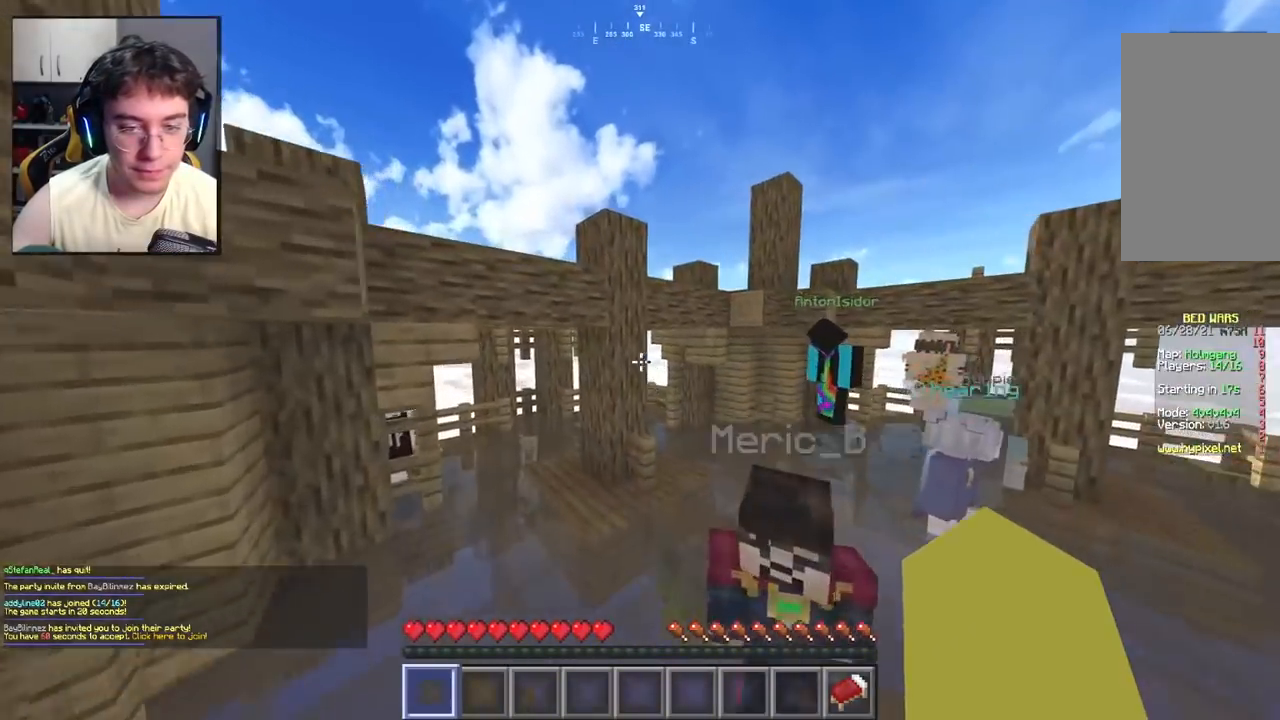
{"keys": ["d", "w"], "mouse": [], "events": [[250, "space", "down"], [400, "space", "up"], [467, "d", "down"]]}
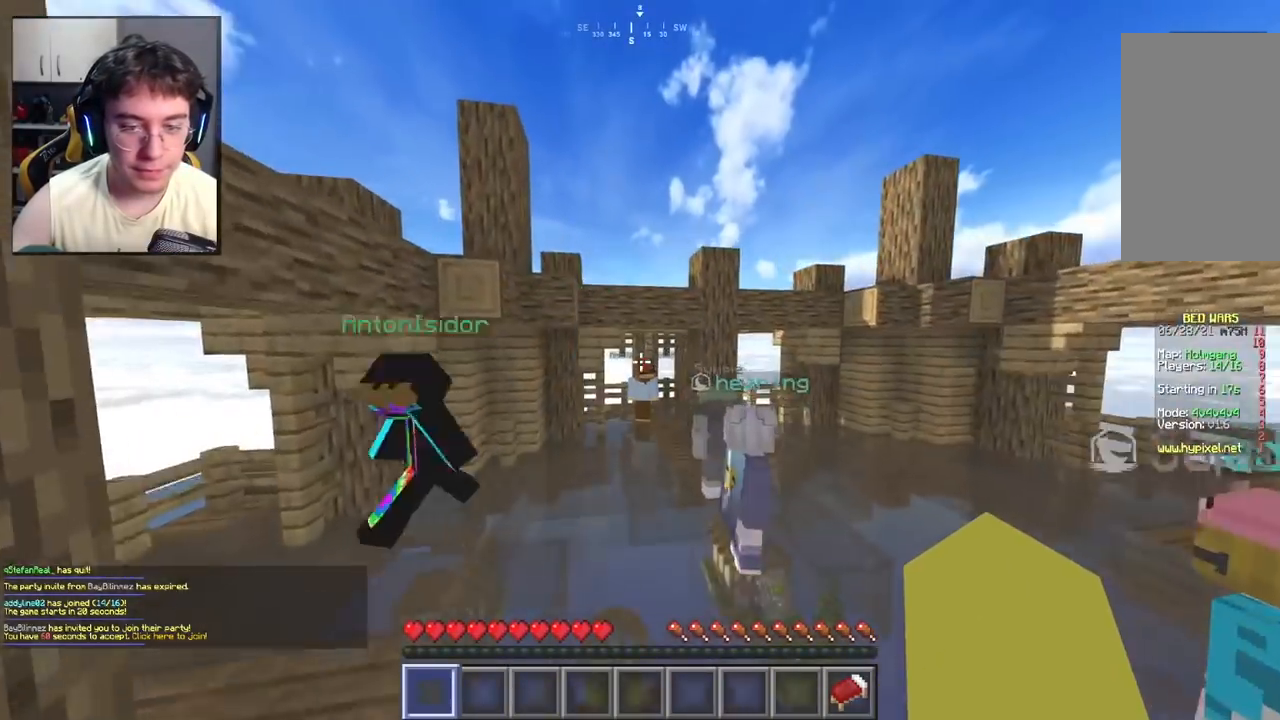
{"keys": ["space", "w"], "mouse": [], "events": [[183, "d", "up"], [367, "space", "down"]]}
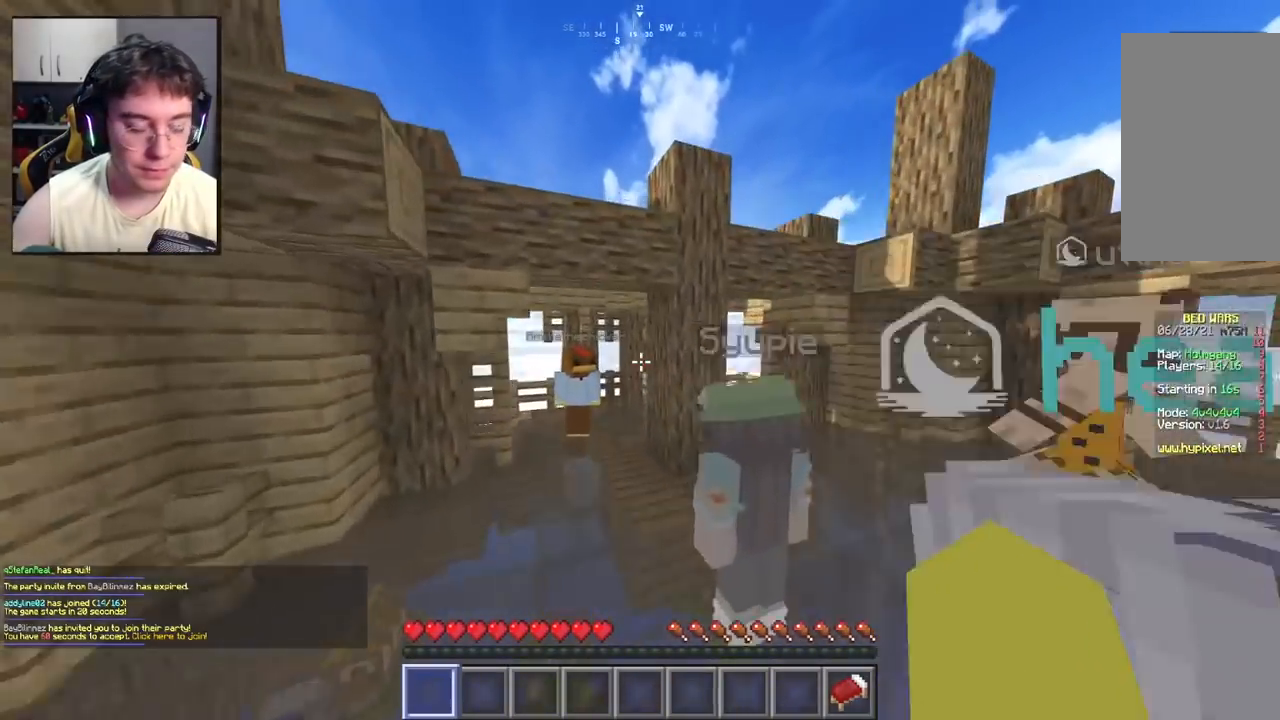
{"keys": ["d", "s"], "mouse": [], "events": [[100, "space", "up"], [150, "d", "down"], [183, "w", "up"], [350, "s", "down"]]}
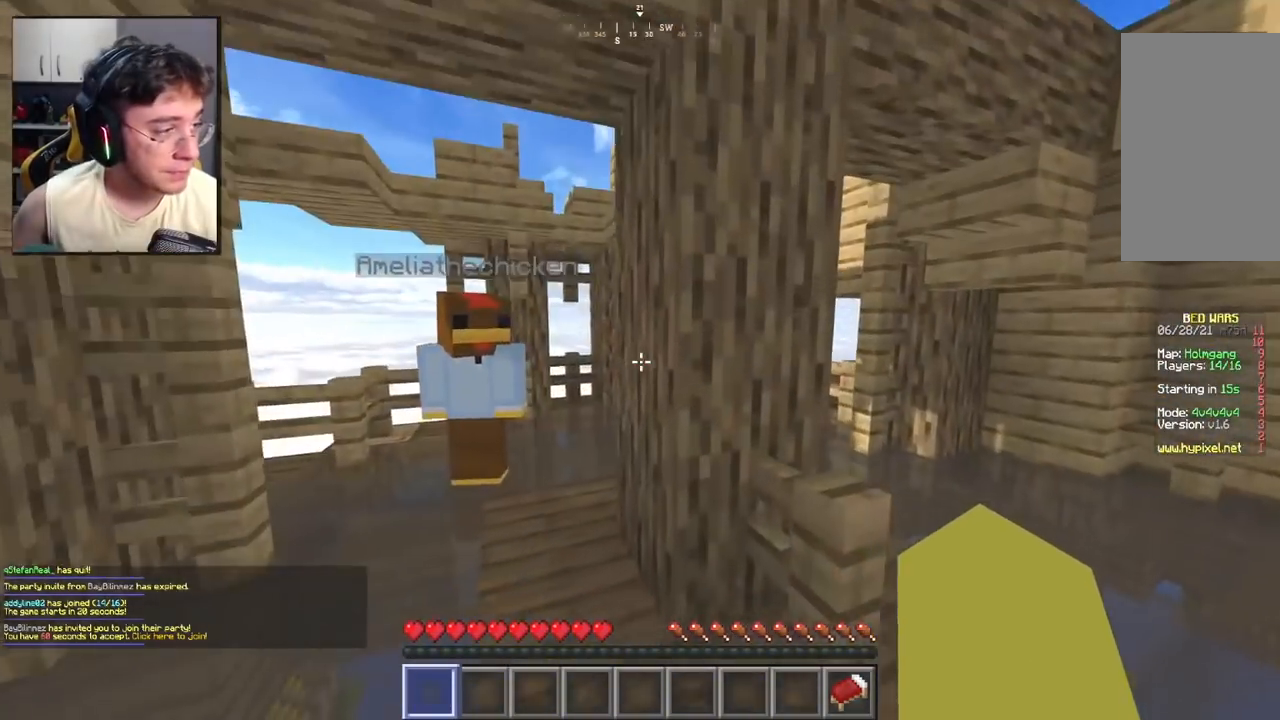
{"keys": ["s"], "mouse": [], "events": [[33, "d", "up"]]}
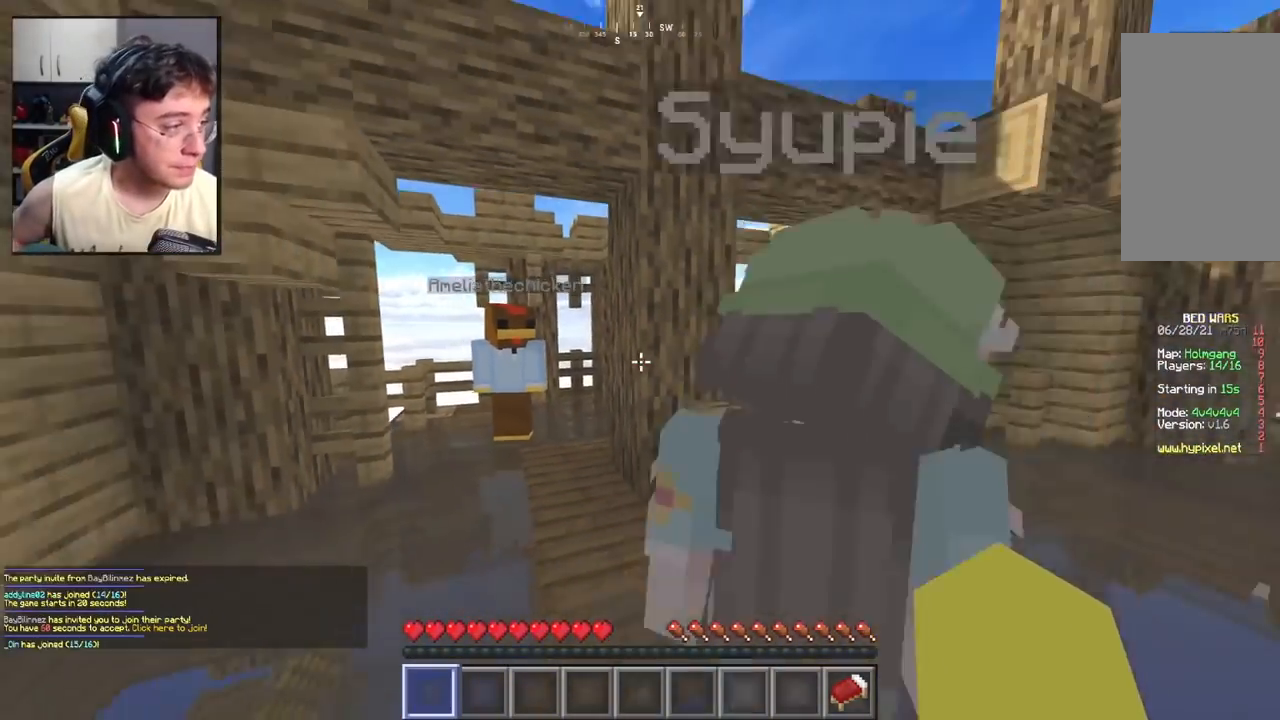
{"keys": ["s"], "mouse": [], "events": []}
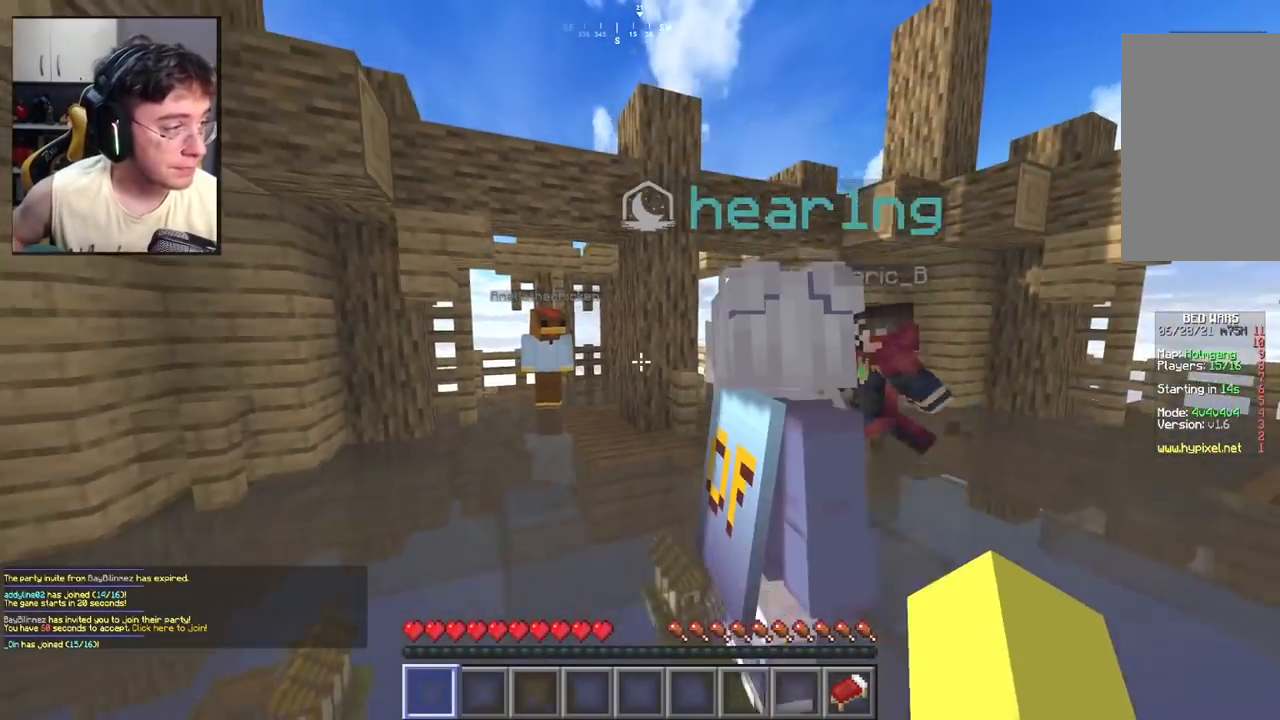
{"keys": ["a", "d", "w"], "mouse": [], "events": [[100, "d", "down"], [100, "s", "up"], [350, "w", "down"], [483, "a", "down"]]}
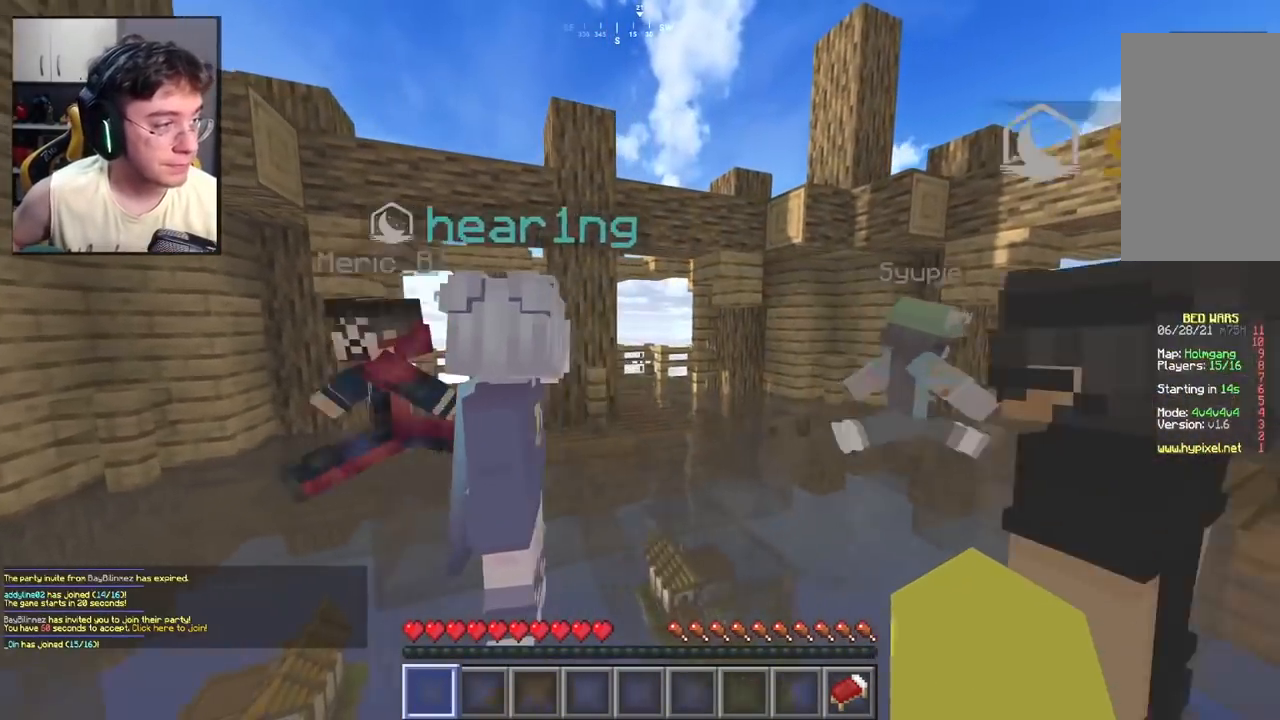
{"keys": ["a"], "mouse": [], "events": [[50, "d", "up"], [117, "w", "up"]]}
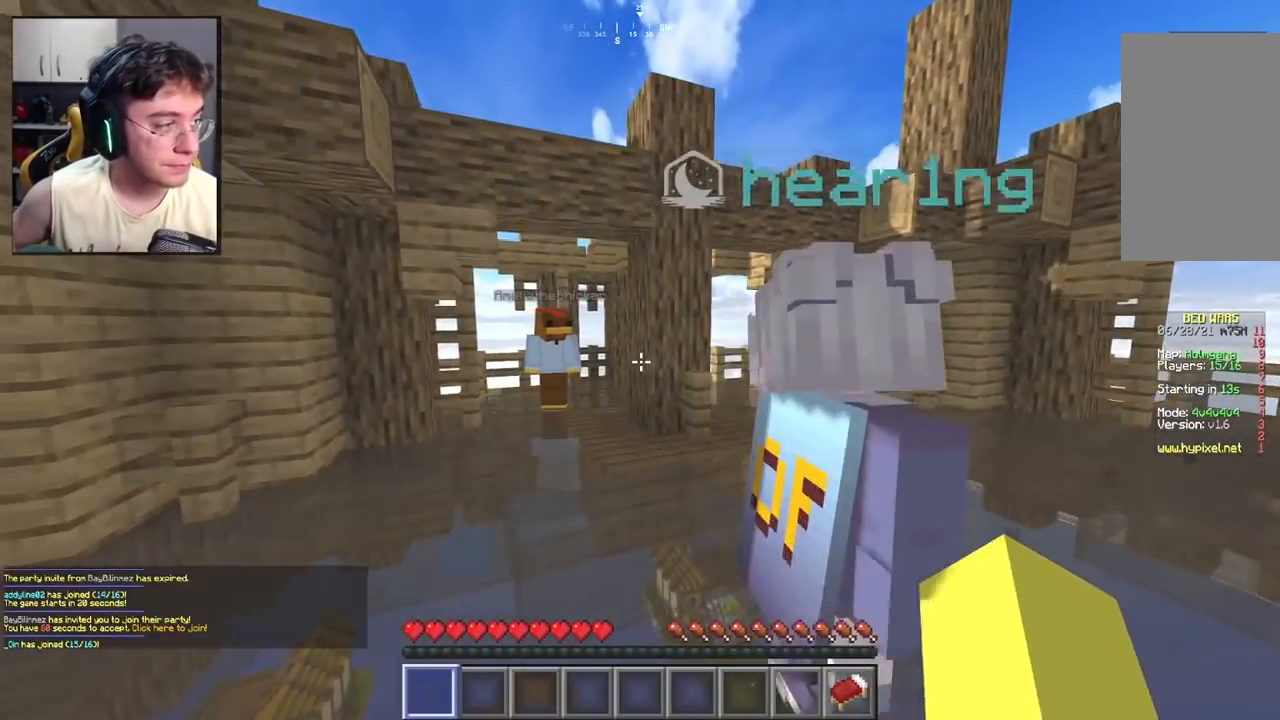
{"keys": ["d"], "mouse": [], "events": [[67, "s", "down"], [133, "a", "up"], [267, "d", "down"], [500, "s", "up"]]}
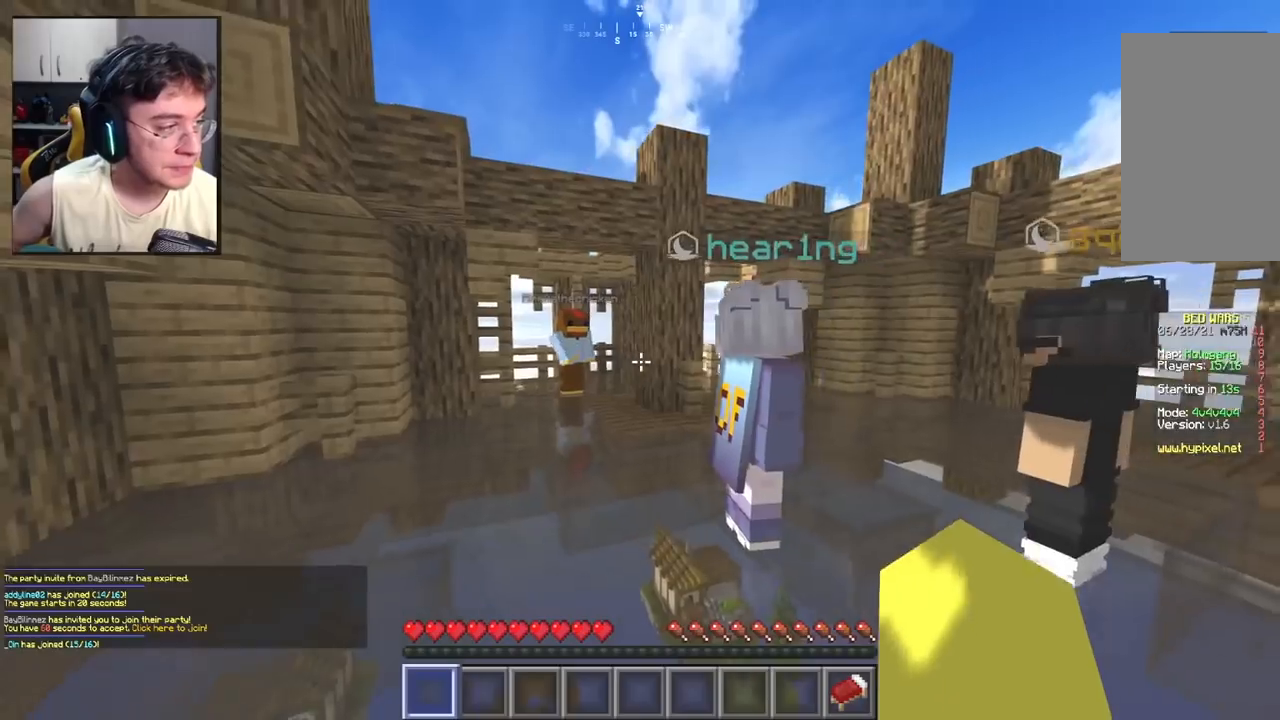
{"keys": ["d"], "mouse": [], "events": []}
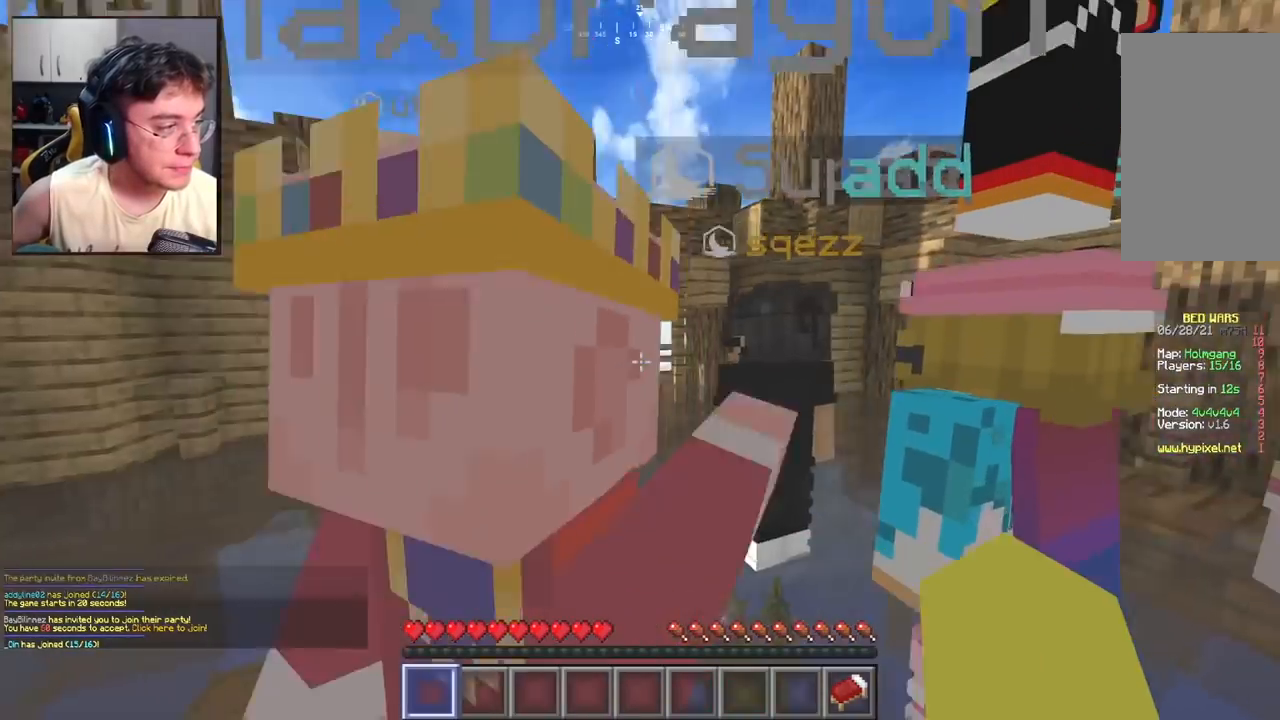
{"keys": ["a"], "mouse": [], "events": [[67, "w", "down"], [83, "a", "down"], [167, "w", "up"], [217, "d", "up"]]}
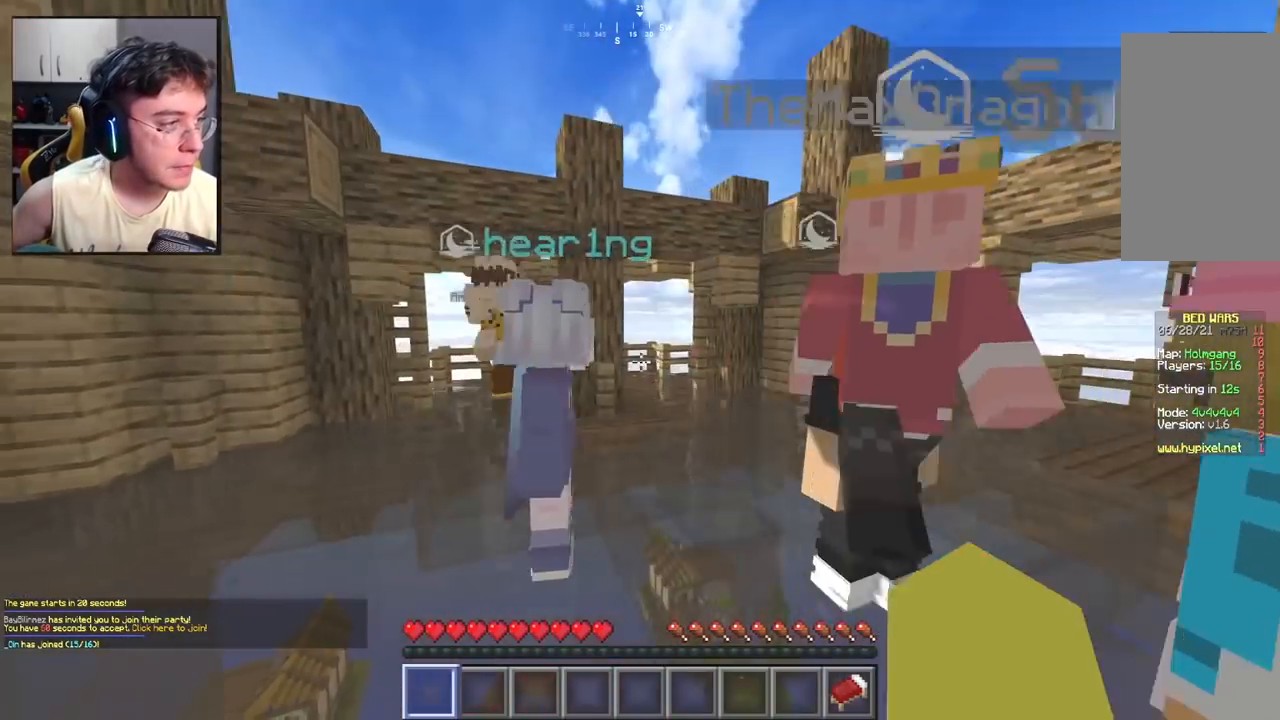
{"keys": [], "mouse": [], "events": [[17, "w", "down"], [117, "a", "up"], [283, "w", "up"]]}
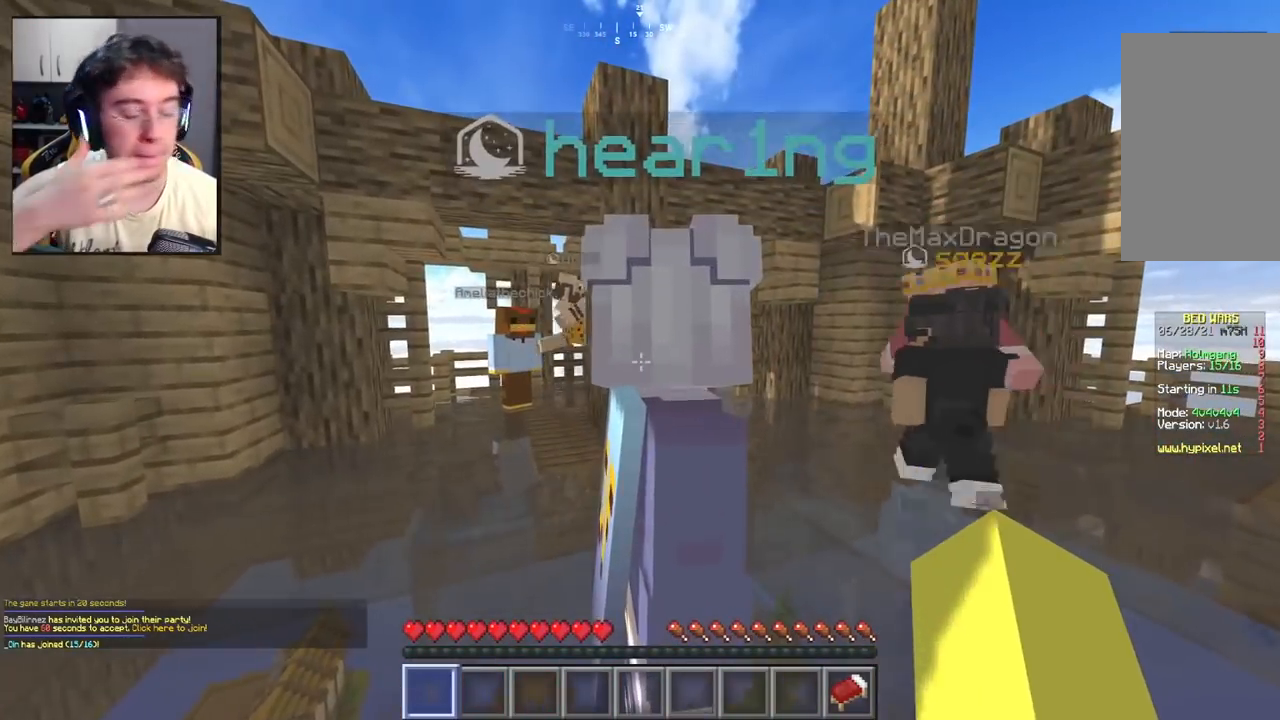
{"keys": ["d"], "mouse": [], "events": [[383, "d", "down"]]}
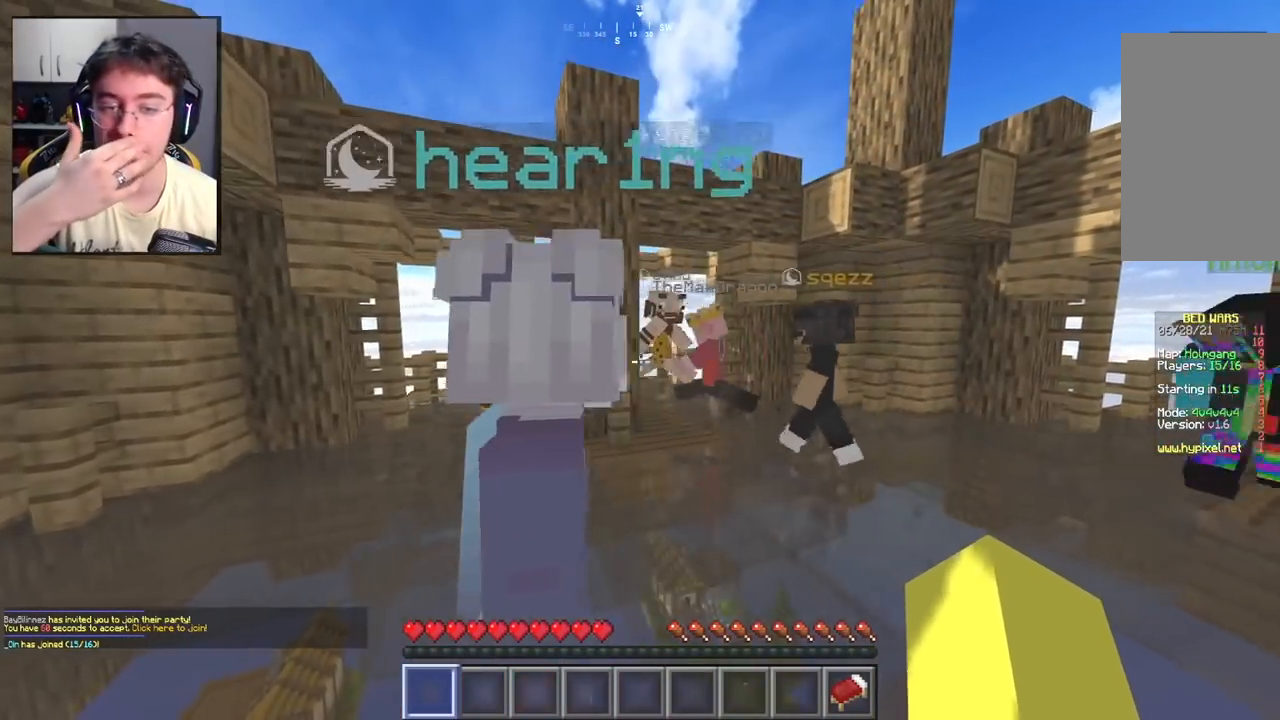
{"keys": ["s"], "mouse": [], "events": [[217, "d", "up"], [233, "s", "down"]]}